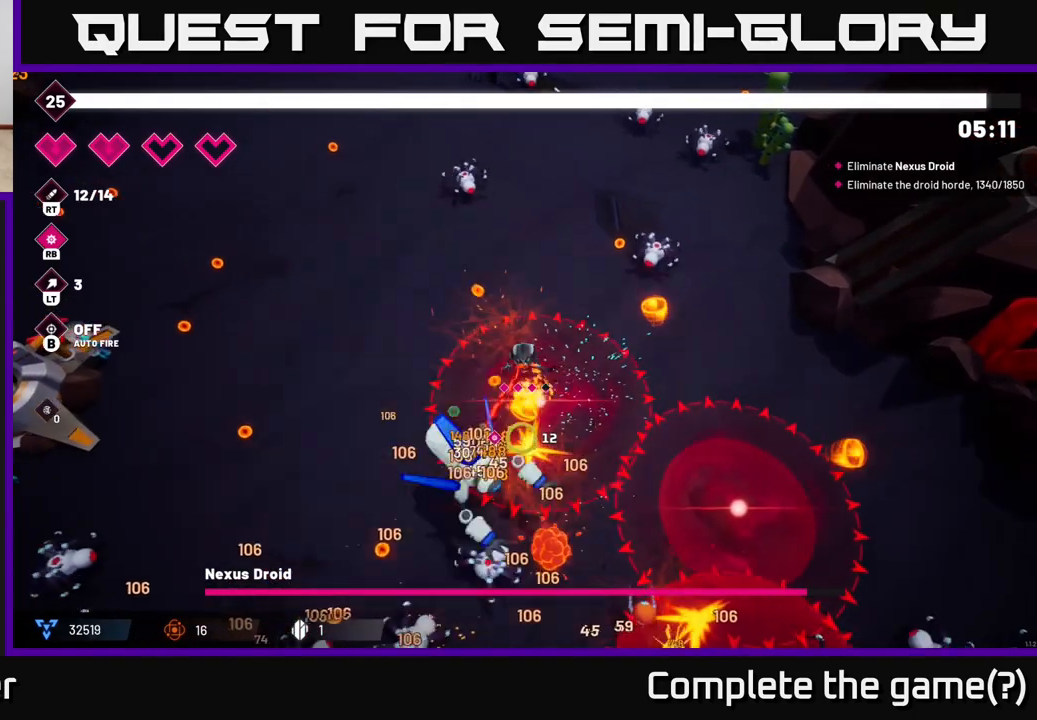
Gameplay with a controller (Xbox layout); each line is a JSON object with the inputs held at the frame after it. "events" lists button and stick changes between this image and that frame as [ms after this image, input, new state], when the widget could be followed in between. Not read: L3 R3.
{"buttons": ["R2"], "left_stick": "left", "right_stick": "down-right", "events": [[383, "right_stick", "down-right"]]}
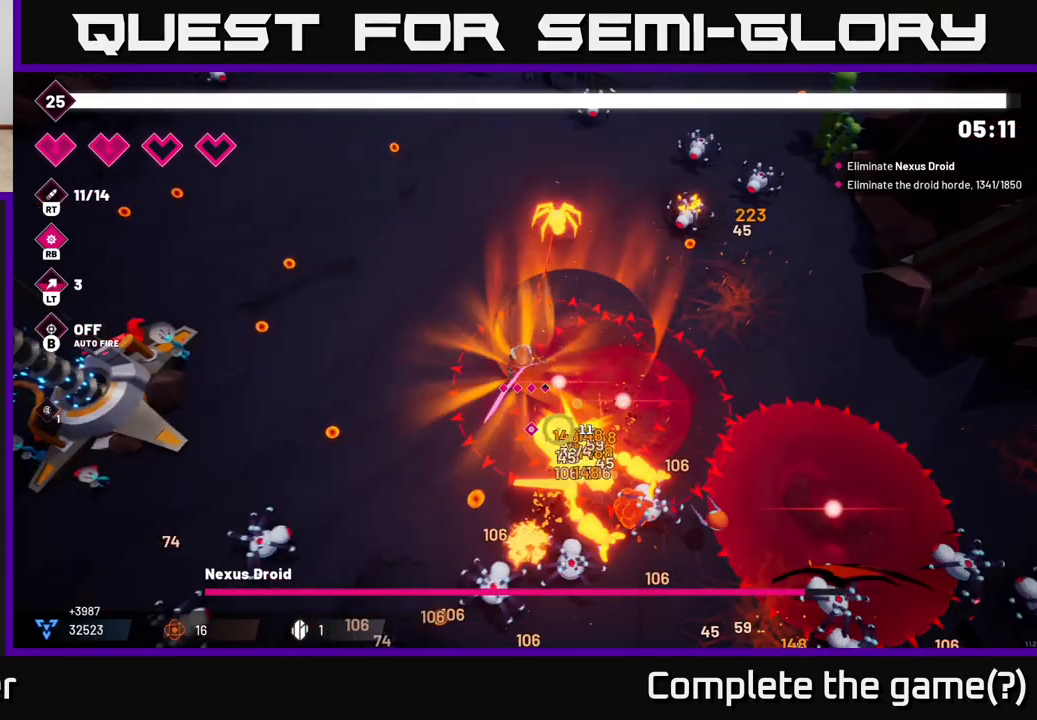
{"buttons": ["R2"], "left_stick": "left", "right_stick": "down-right", "events": []}
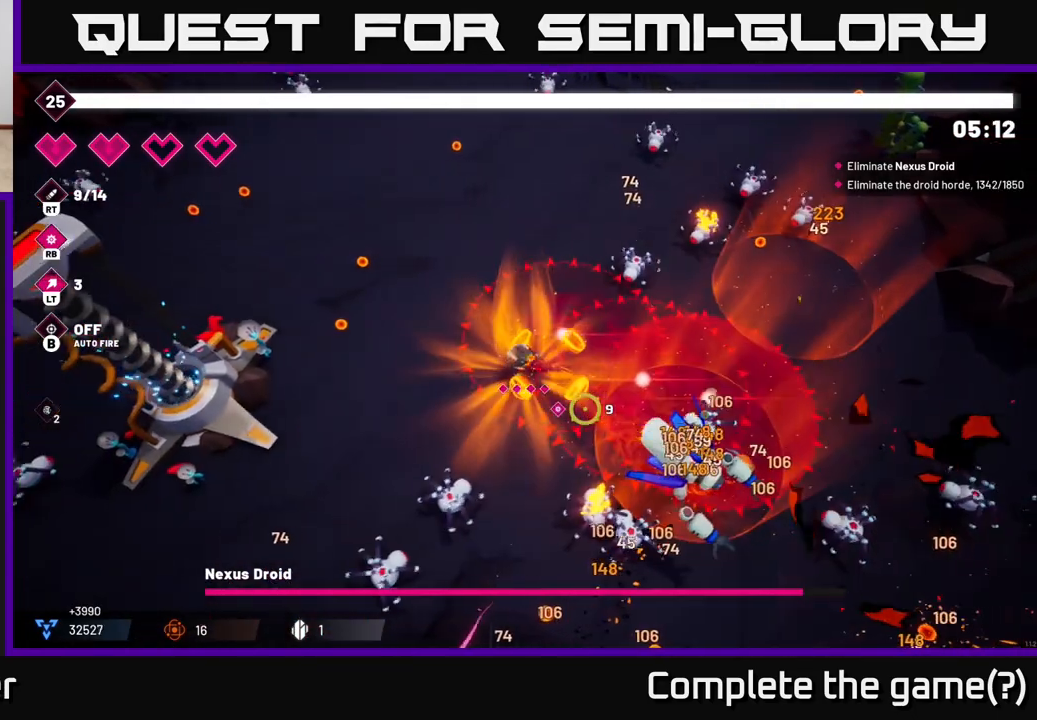
{"buttons": ["R2"], "left_stick": "down-left", "right_stick": "down-right", "events": [[167, "left_stick", "down-left"]]}
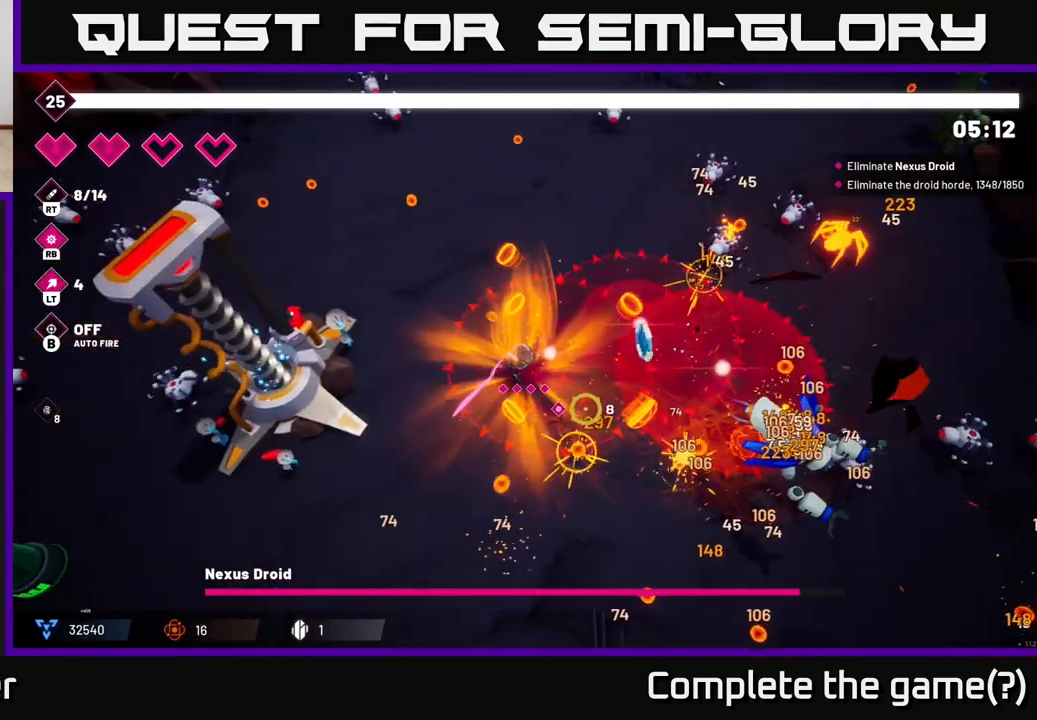
{"buttons": ["R2"], "left_stick": "down-right", "right_stick": "right", "events": [[233, "right_stick", "right"], [267, "left_stick", "down"], [500, "left_stick", "down-right"]]}
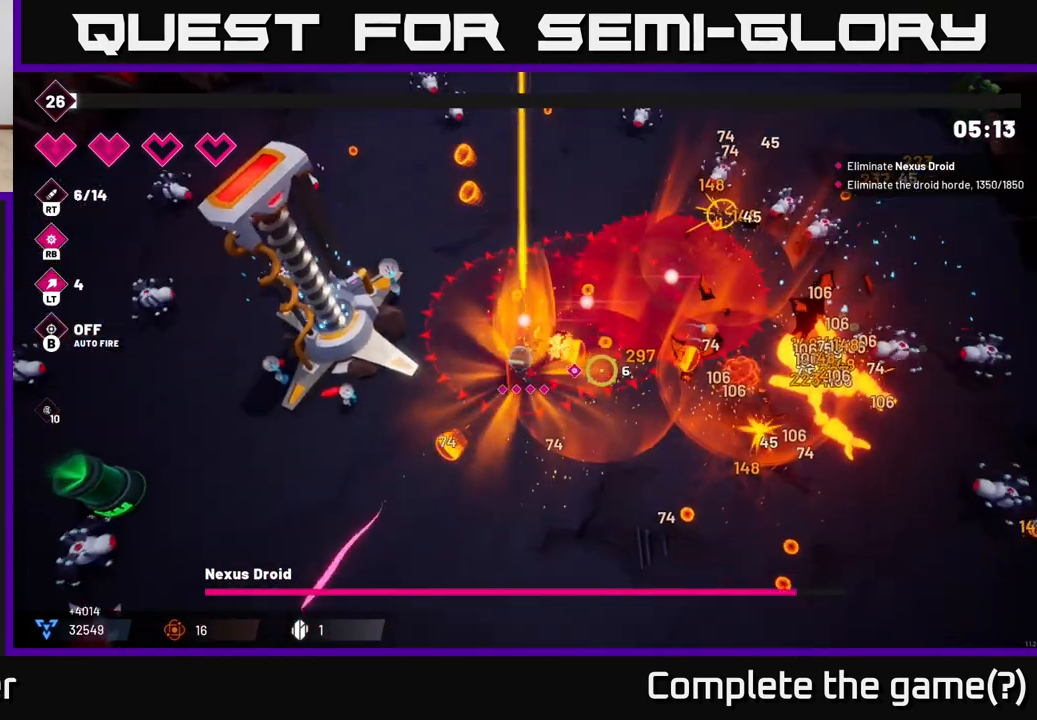
{"buttons": ["R2"], "left_stick": "down-right", "right_stick": "right", "events": []}
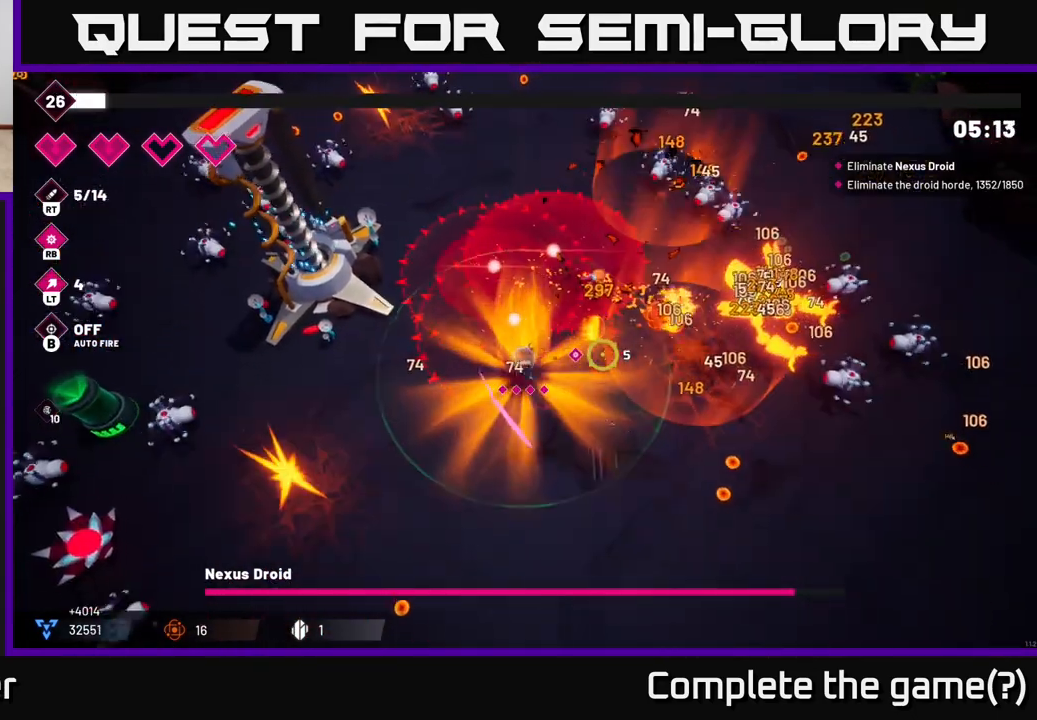
{"buttons": ["R2"], "left_stick": "down-right", "right_stick": "up-right", "events": [[483, "right_stick", "up-right"]]}
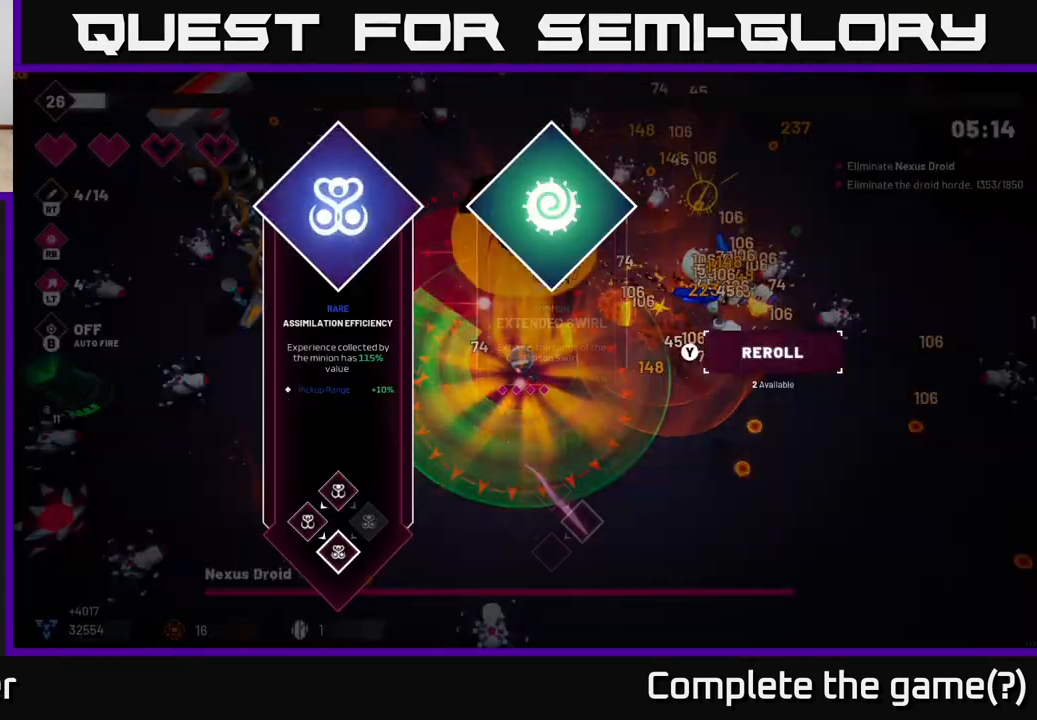
{"buttons": [], "left_stick": "center", "right_stick": "center", "events": [[217, "left_stick", "center"], [267, "R2", "up"], [283, "right_stick", "center"]]}
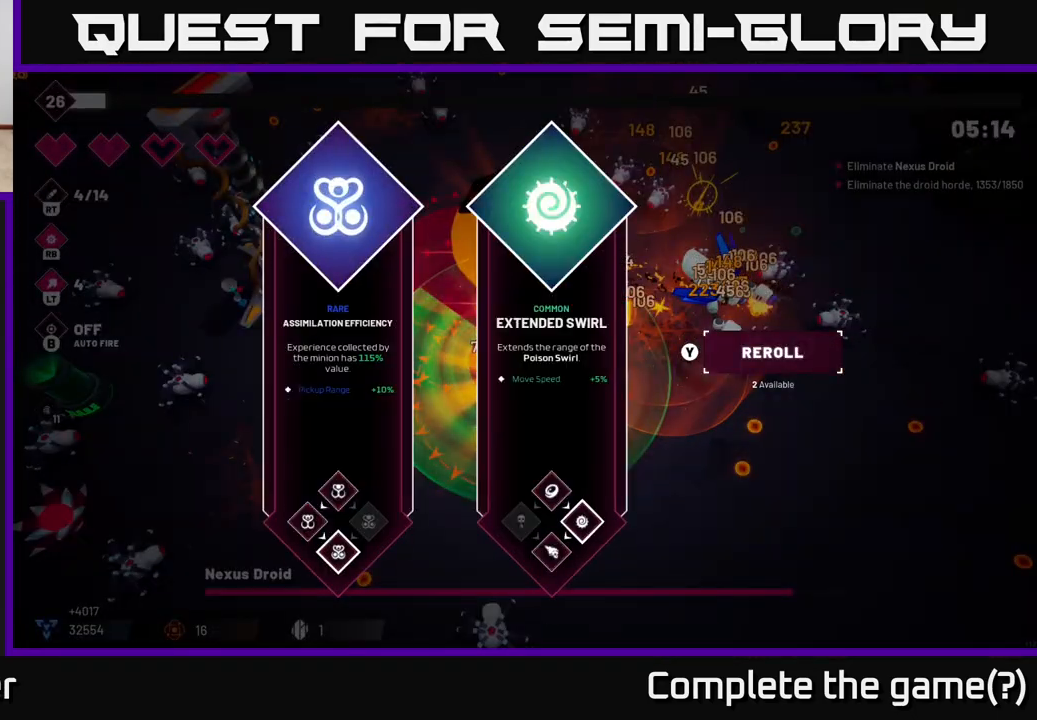
{"buttons": [], "left_stick": "right", "right_stick": "center", "events": [[400, "left_stick", "right"]]}
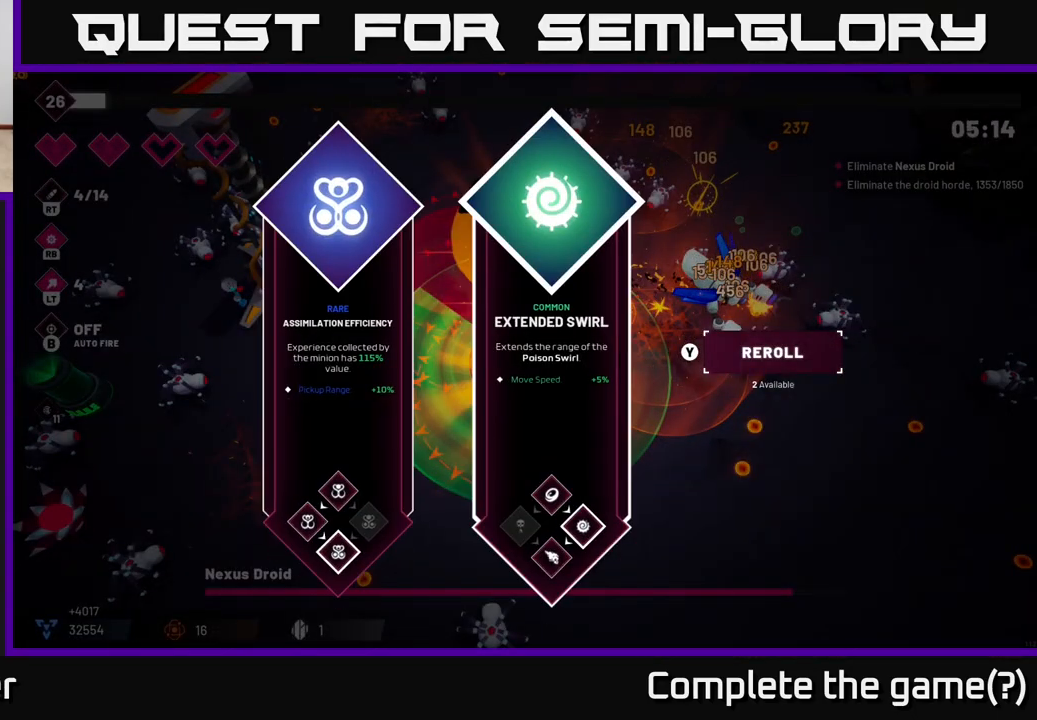
{"buttons": [], "left_stick": "left", "right_stick": "center", "events": [[100, "left_stick", "center"], [400, "left_stick", "left"]]}
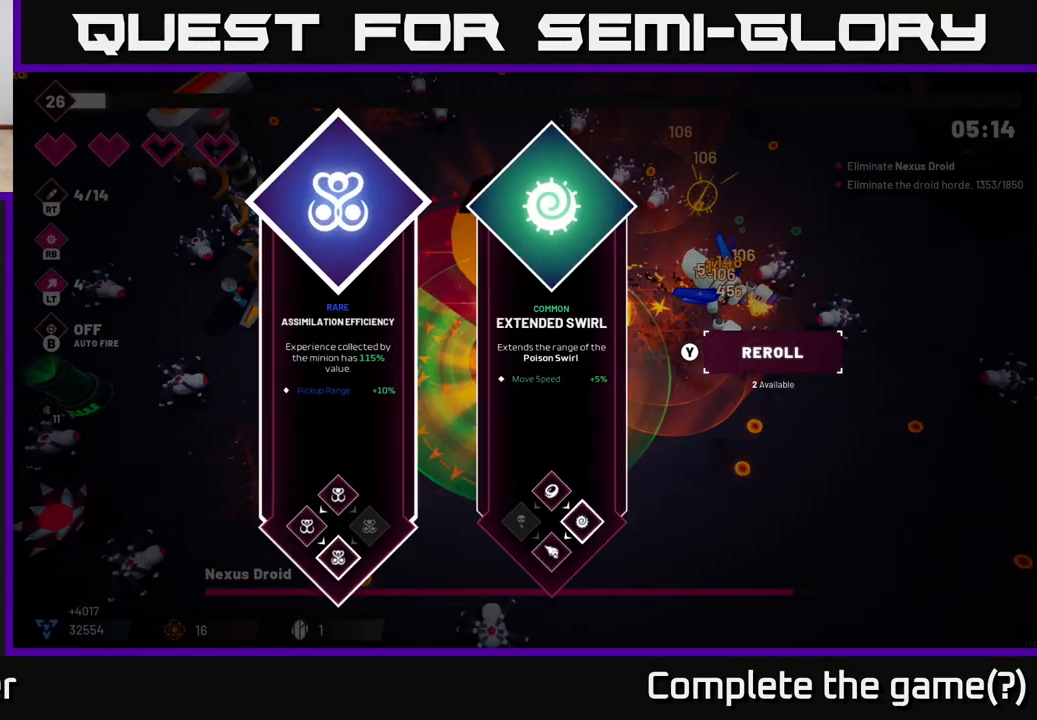
{"buttons": [], "left_stick": "right", "right_stick": "center", "events": [[117, "left_stick", "center"], [400, "left_stick", "right"]]}
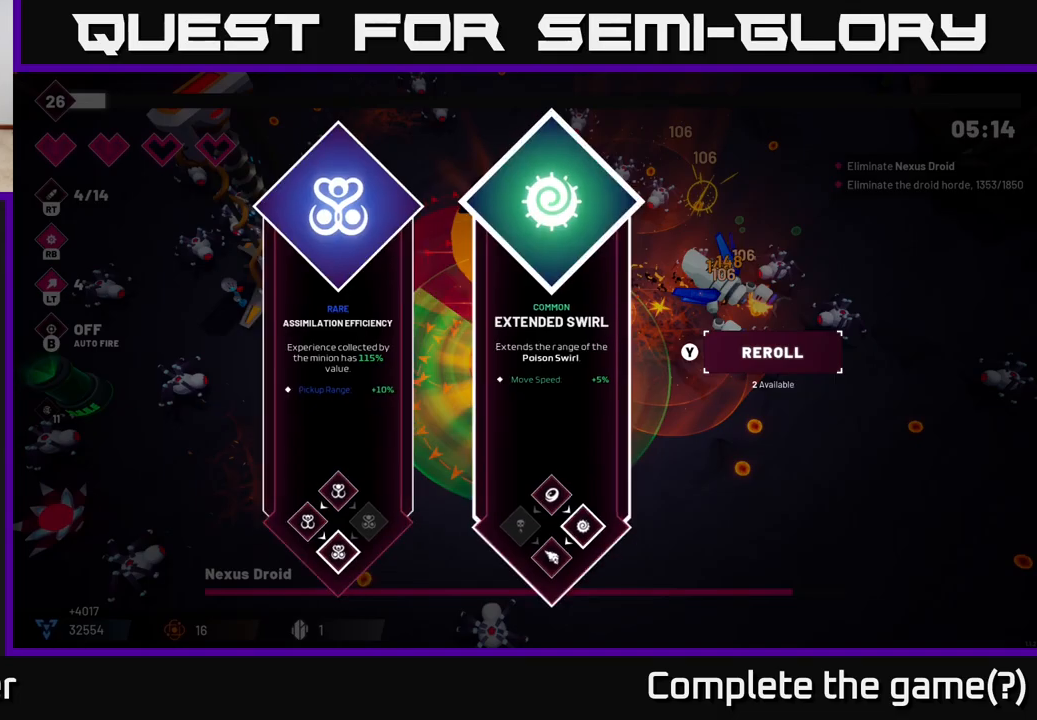
{"buttons": ["R2"], "left_stick": "down-right", "right_stick": "up", "events": [[33, "A", "down"], [117, "A", "up"], [233, "R2", "down"], [267, "right_stick", "up"], [333, "left_stick", "down-right"]]}
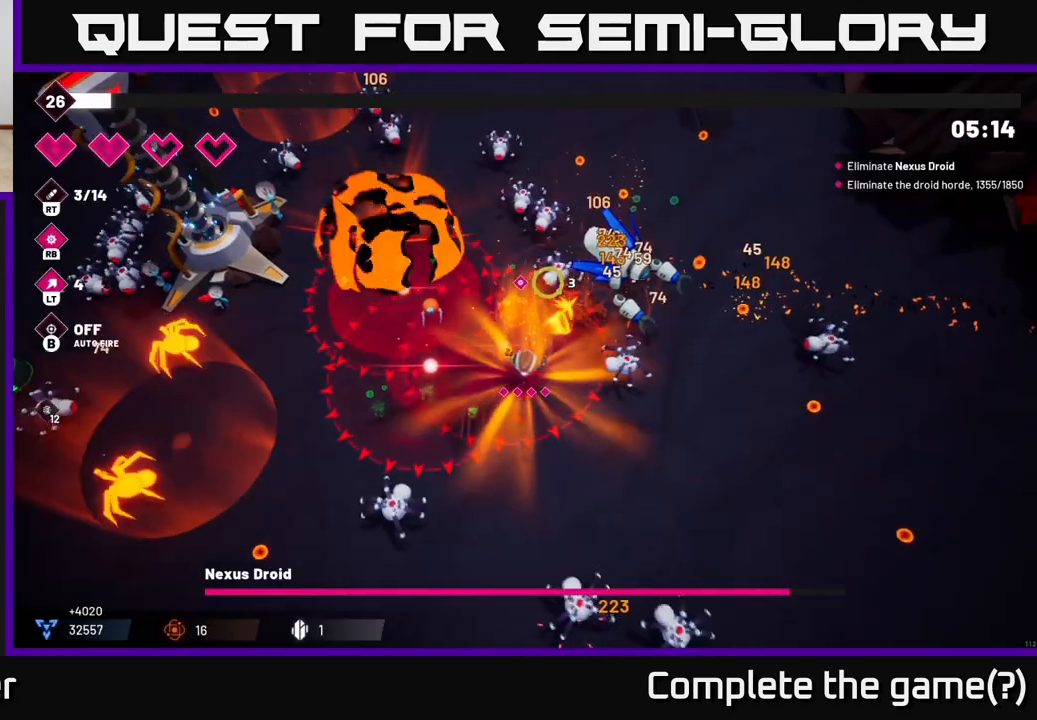
{"buttons": ["L2", "R2"], "left_stick": "right", "right_stick": "up", "events": [[183, "left_stick", "down"], [233, "L2", "down"], [367, "L2", "up"], [367, "left_stick", "right"], [483, "L2", "down"]]}
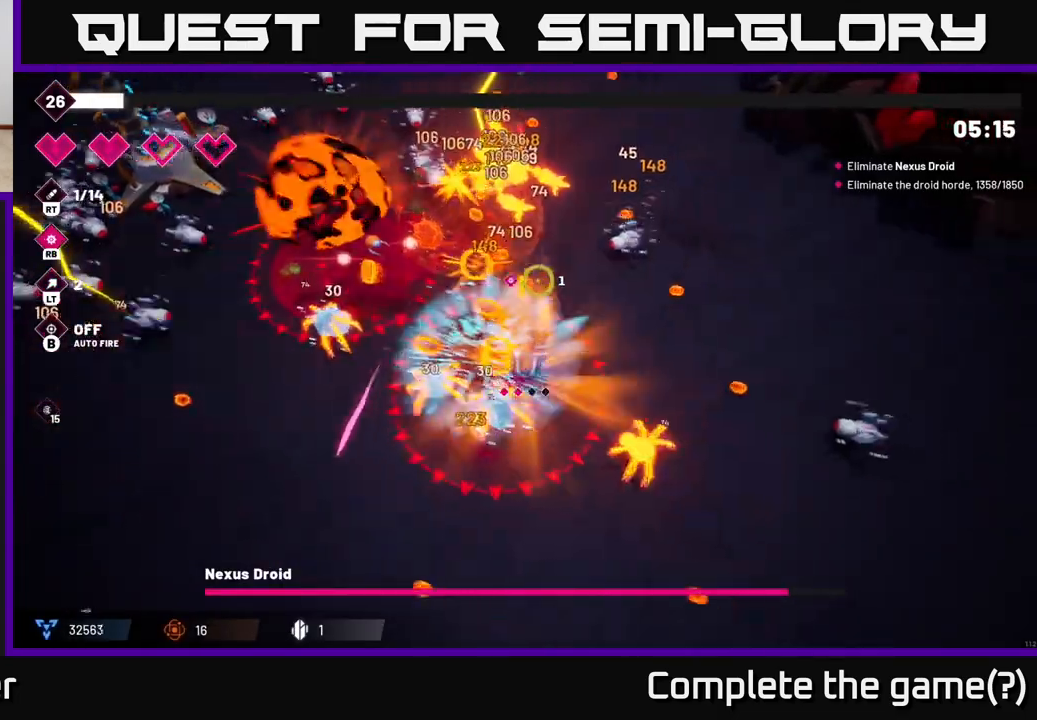
{"buttons": ["R2"], "left_stick": "up", "right_stick": "up-left", "events": [[133, "L2", "up"], [233, "left_stick", "up-right"], [300, "right_stick", "up-left"], [483, "left_stick", "up"]]}
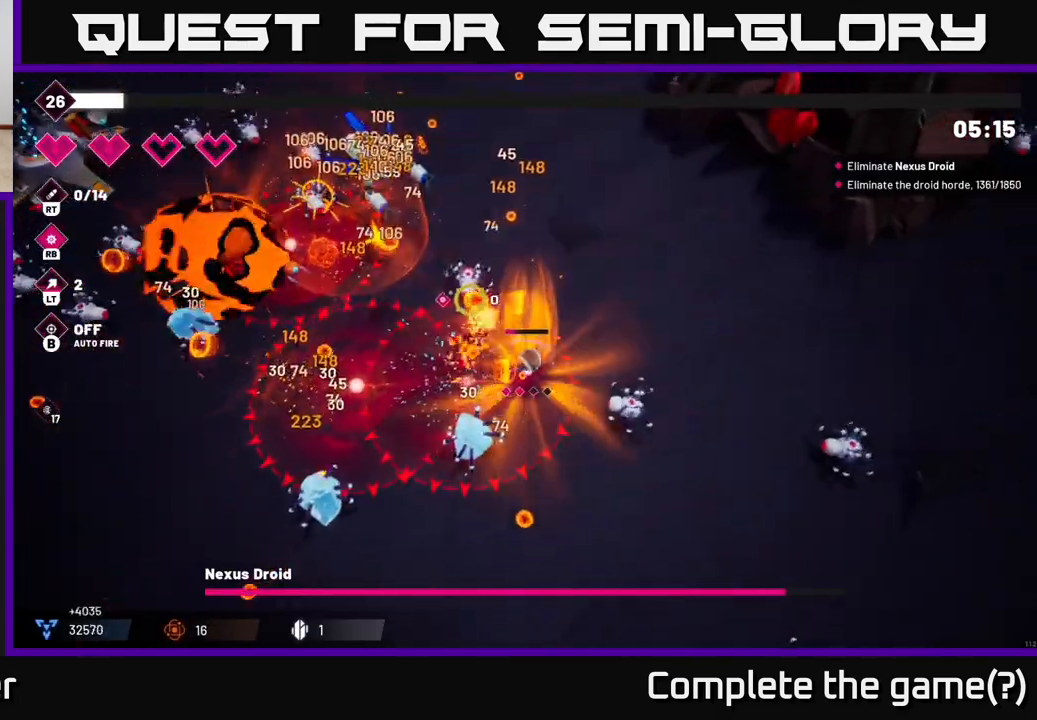
{"buttons": ["R2"], "left_stick": "up", "right_stick": "up-left", "events": []}
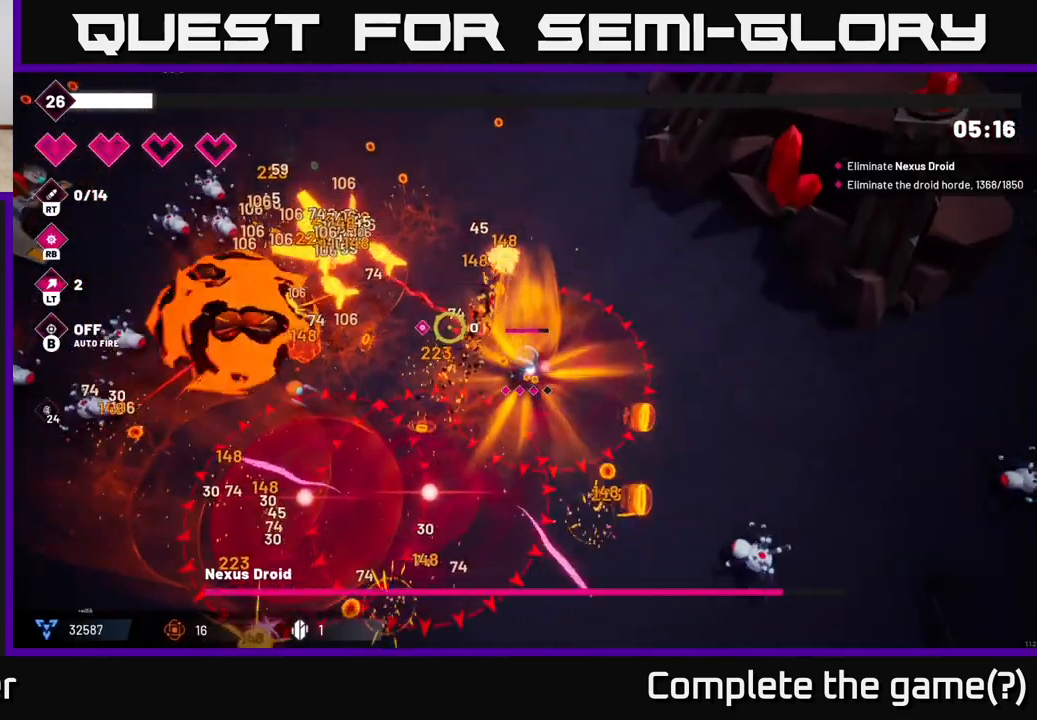
{"buttons": ["R2"], "left_stick": "up-left", "right_stick": "left", "events": [[33, "right_stick", "left"], [383, "left_stick", "up-left"]]}
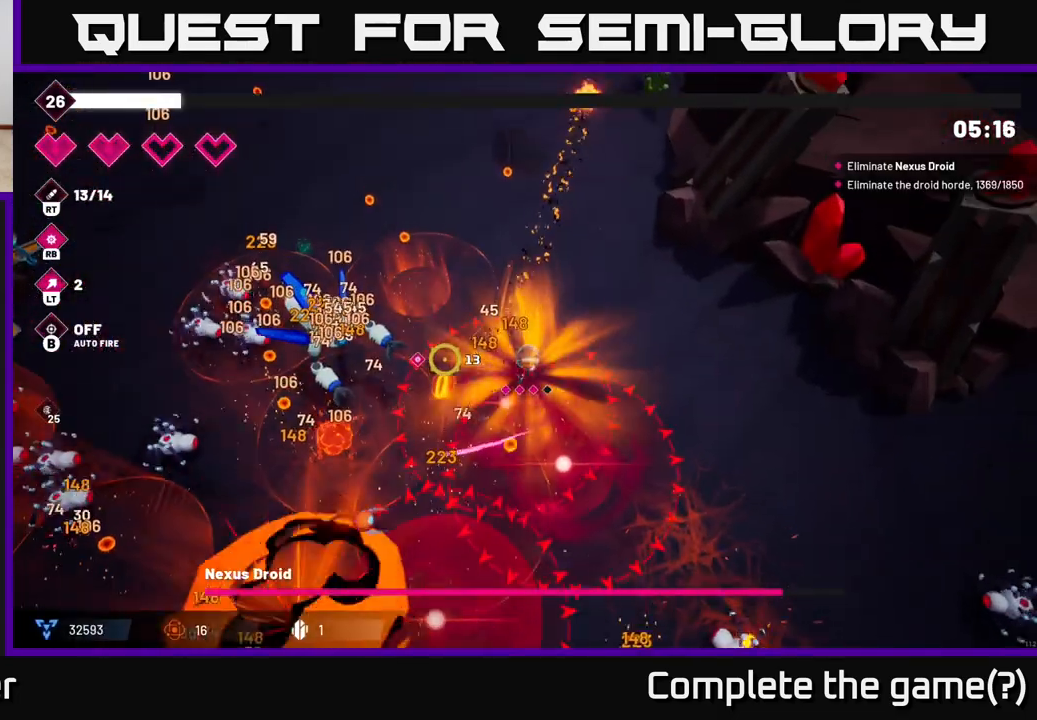
{"buttons": ["R2"], "left_stick": "up-left", "right_stick": "down-left", "events": [[283, "right_stick", "down-left"]]}
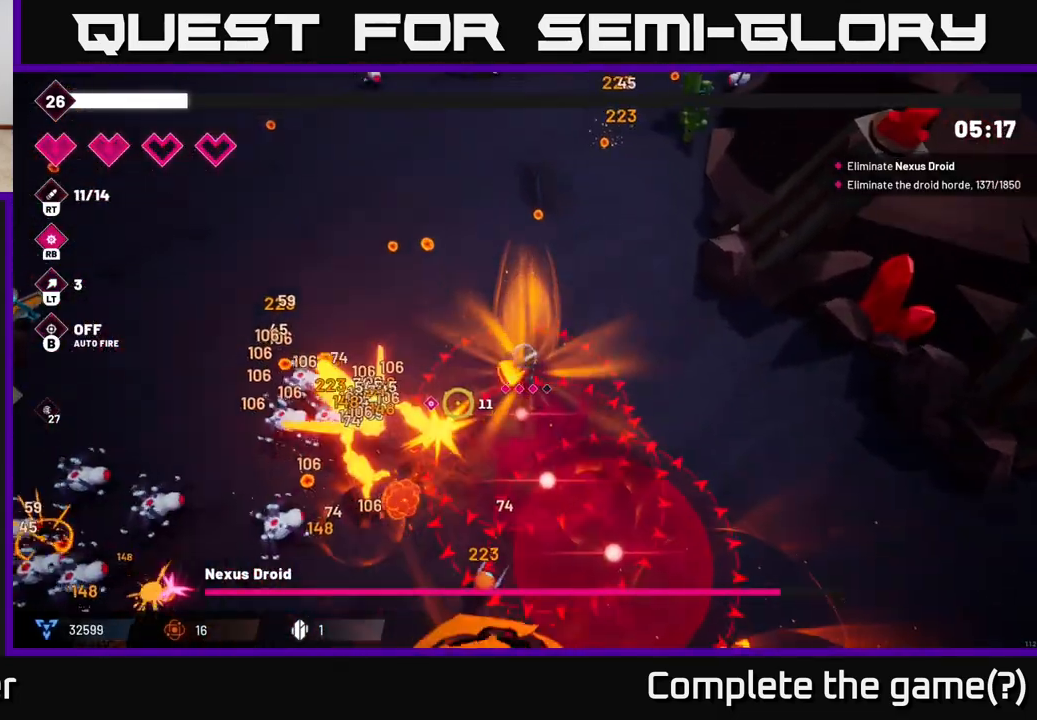
{"buttons": ["R2"], "left_stick": "left", "right_stick": "down-left", "events": [[417, "left_stick", "left"]]}
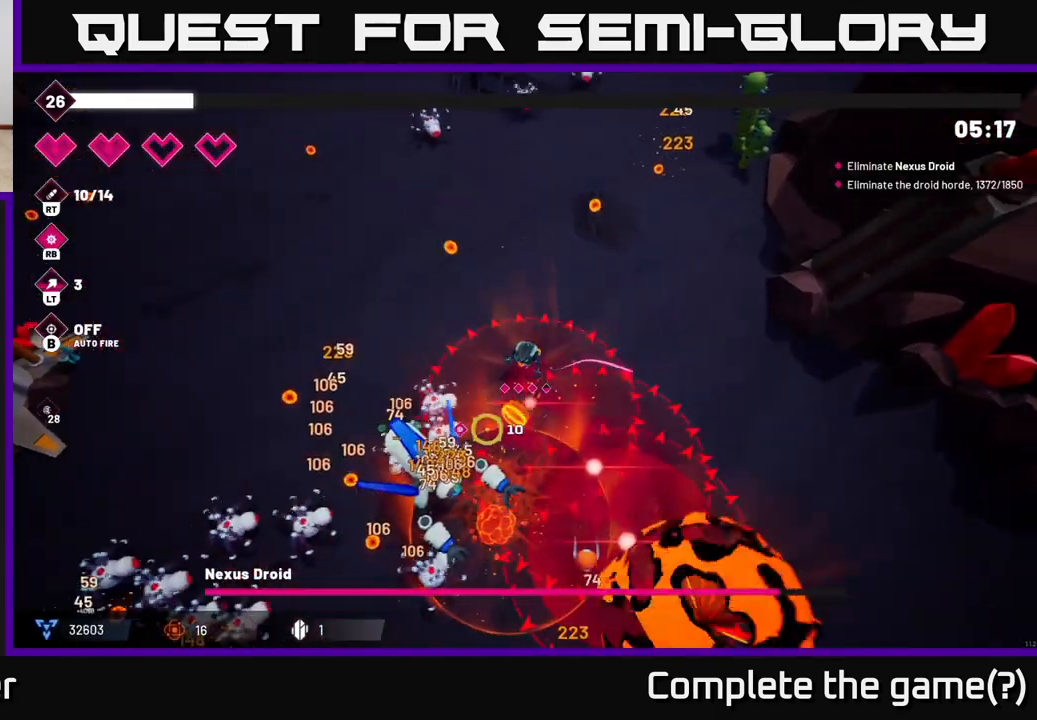
{"buttons": ["R2"], "left_stick": "up-left", "right_stick": "down", "events": [[133, "right_stick", "down"], [233, "left_stick", "up-left"]]}
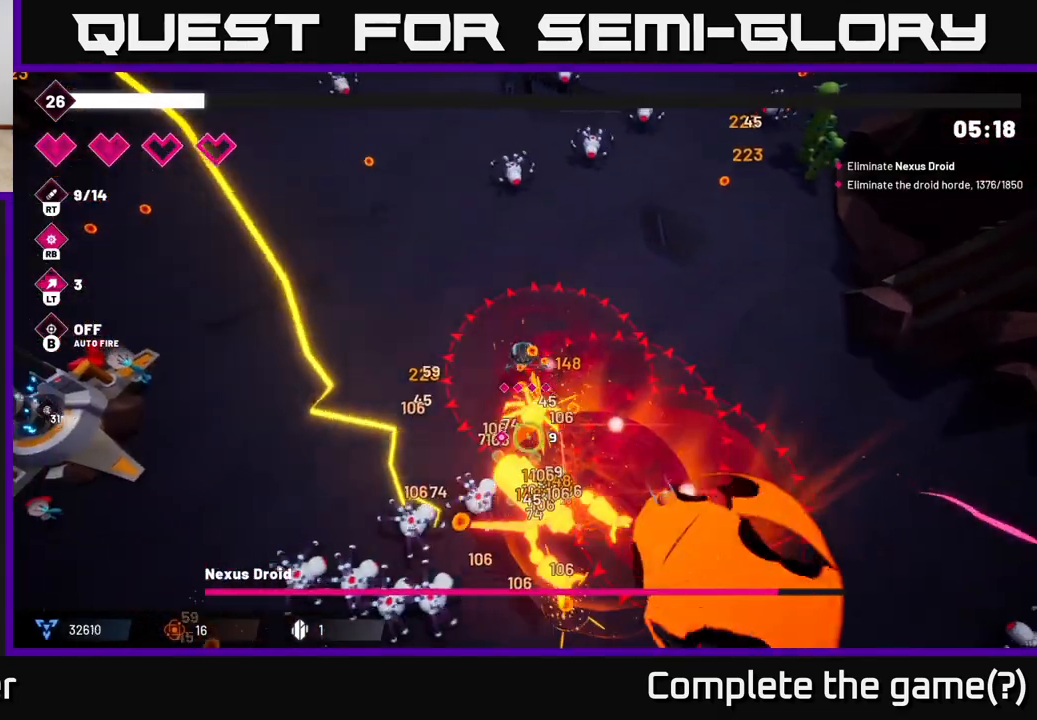
{"buttons": ["R2"], "left_stick": "left", "right_stick": "down-right", "events": [[117, "left_stick", "left"], [250, "right_stick", "down-right"]]}
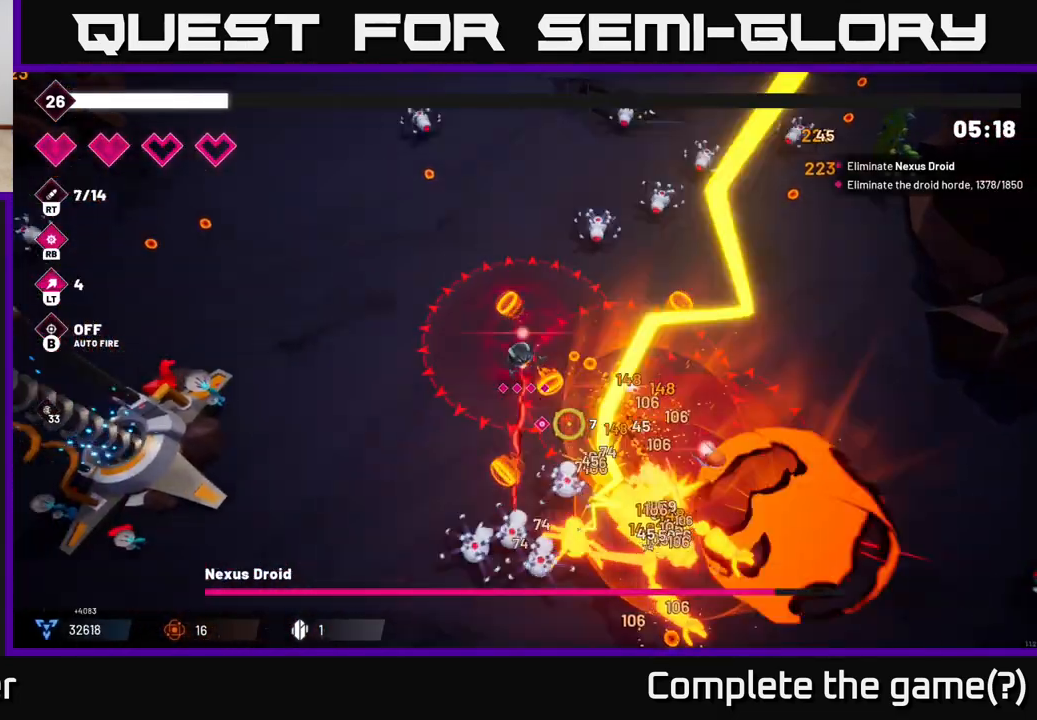
{"buttons": ["R2"], "left_stick": "down-left", "right_stick": "down-right", "events": [[417, "left_stick", "down-left"]]}
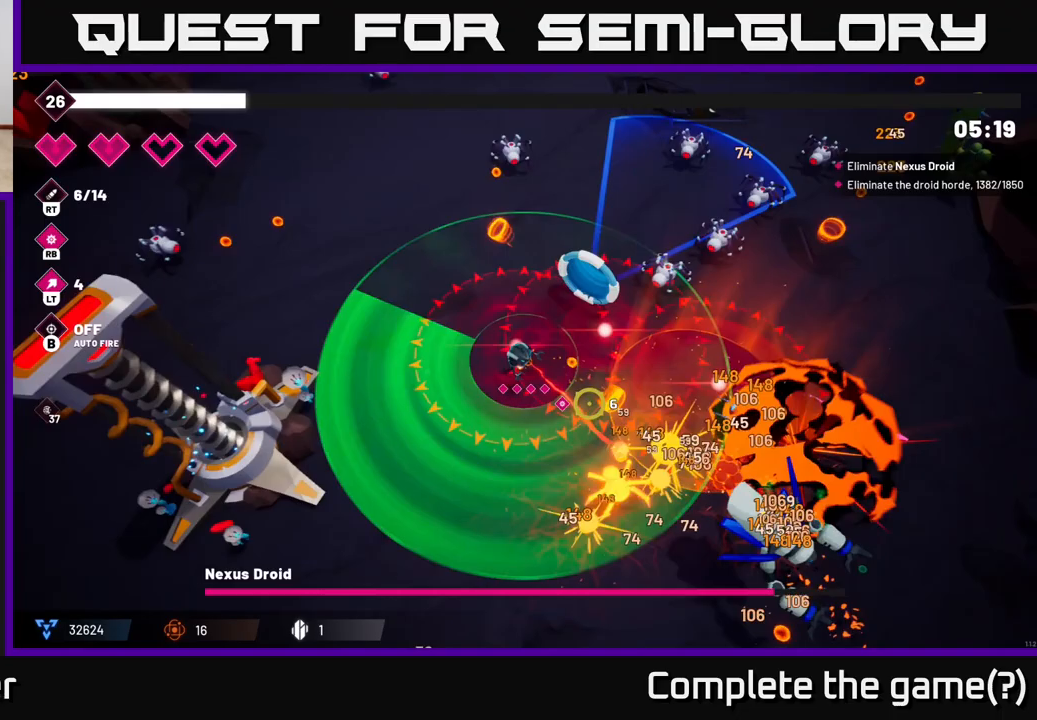
{"buttons": ["R2"], "left_stick": "down", "right_stick": "down-right", "events": [[33, "left_stick", "down"]]}
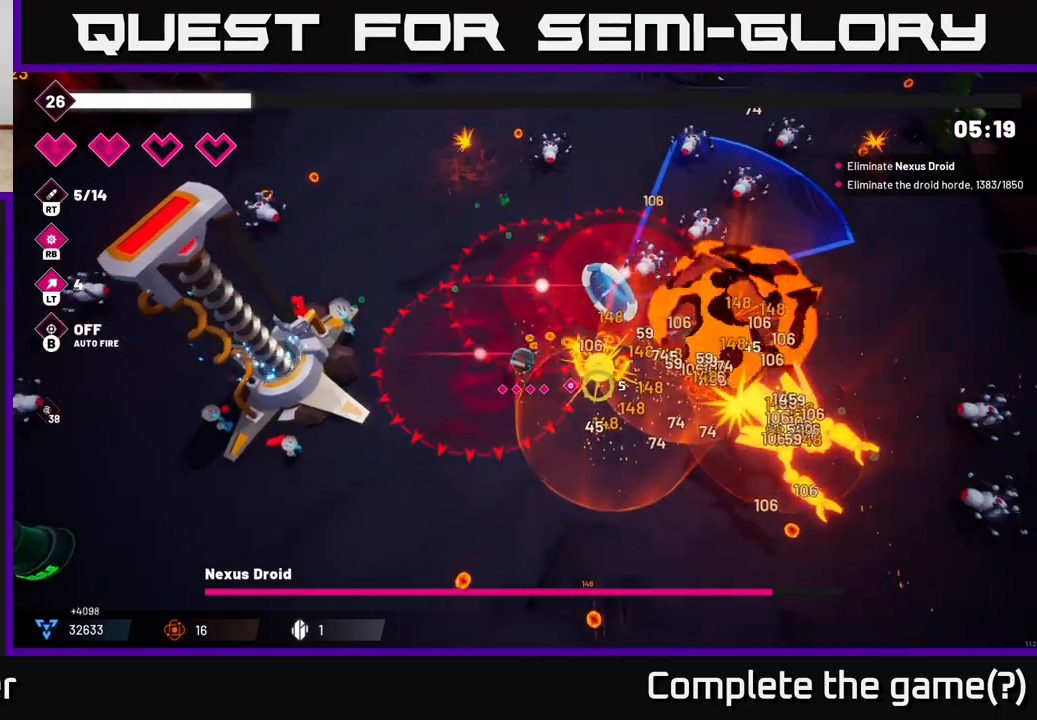
{"buttons": ["R2"], "left_stick": "down-right", "right_stick": "right", "events": [[17, "right_stick", "right"], [200, "left_stick", "down-right"]]}
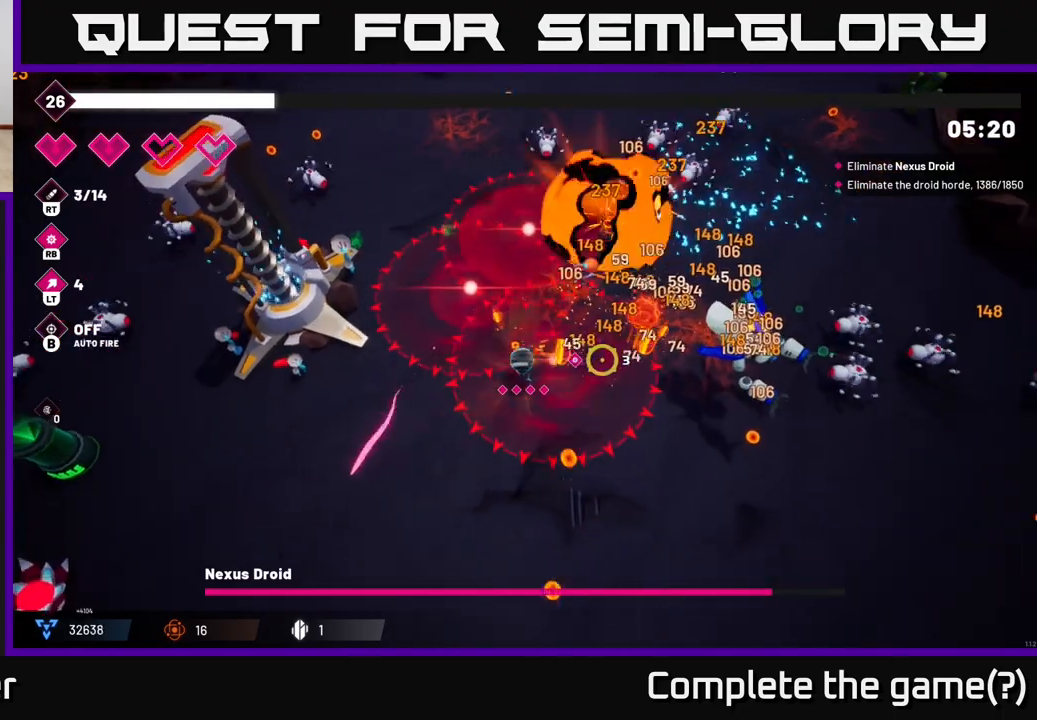
{"buttons": ["R2"], "left_stick": "down-right", "right_stick": "right", "events": []}
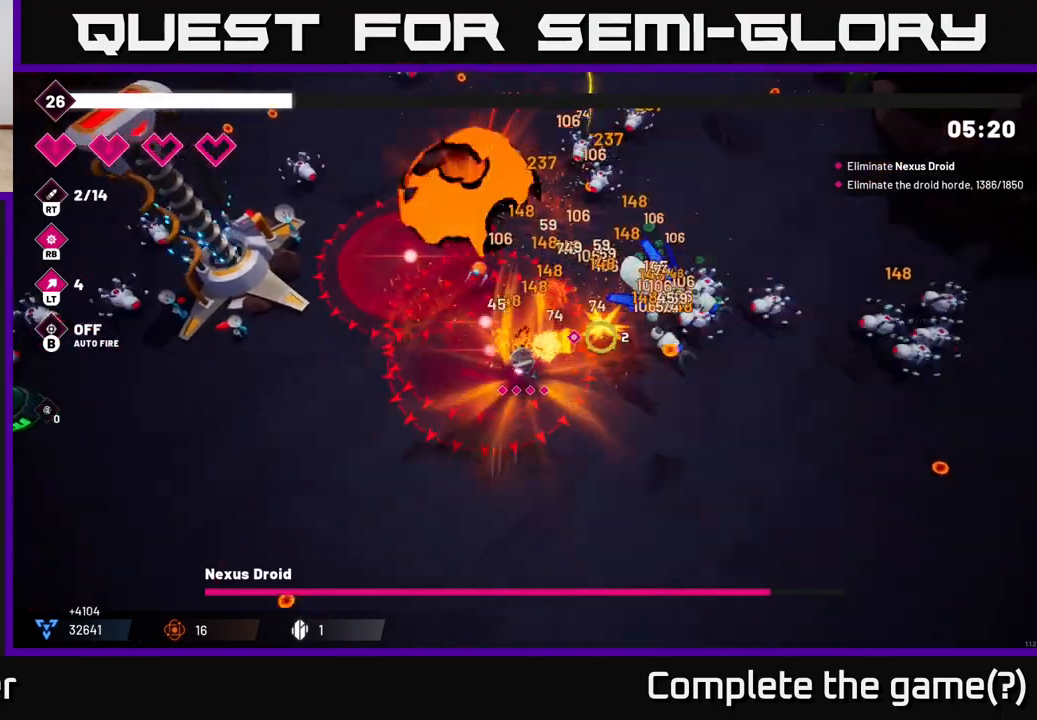
{"buttons": ["R2"], "left_stick": "down-right", "right_stick": "up-right", "events": [[67, "right_stick", "up-right"]]}
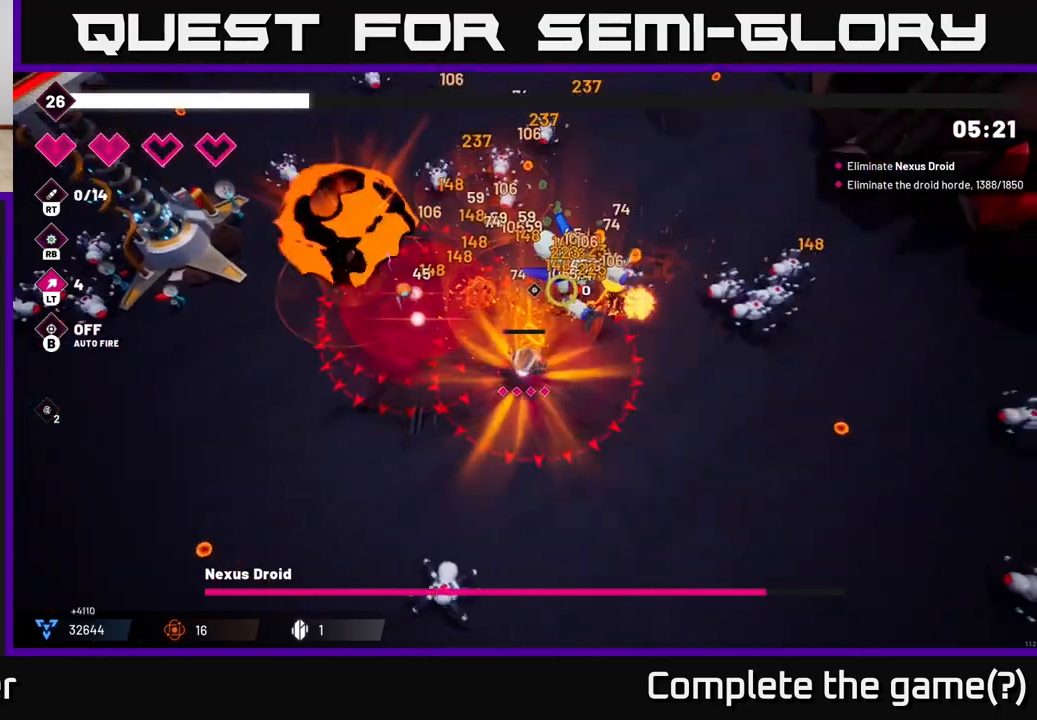
{"buttons": ["R2"], "left_stick": "down-right", "right_stick": "up", "events": [[17, "right_stick", "up"], [50, "left_stick", "center"], [183, "left_stick", "down-right"]]}
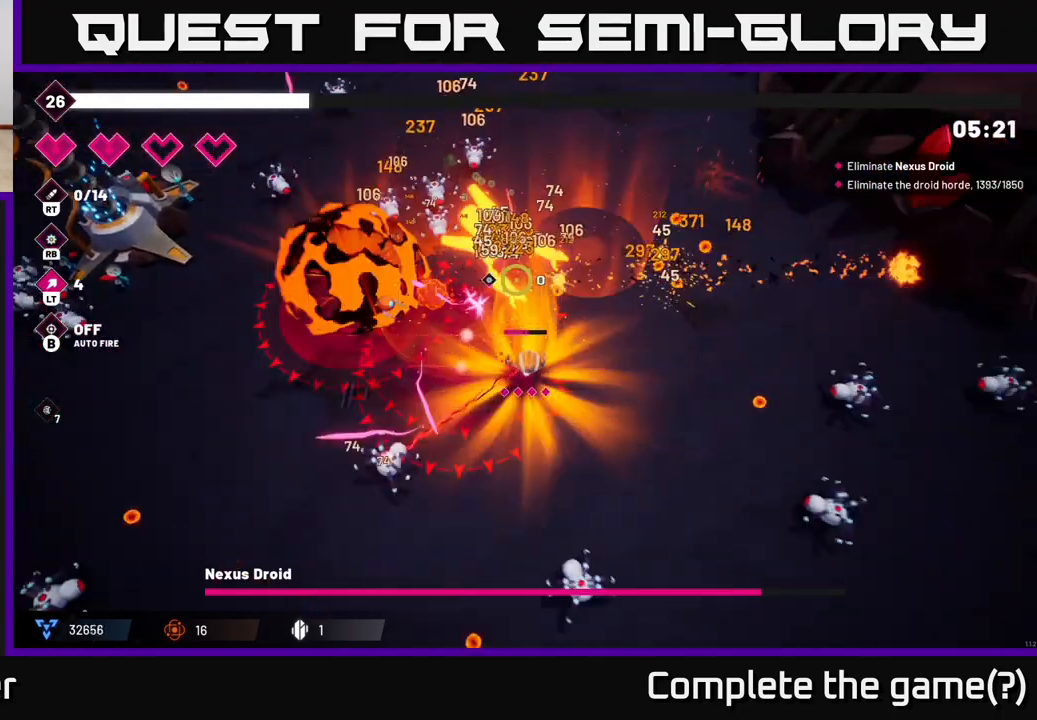
{"buttons": ["R2"], "left_stick": "up", "right_stick": "up-left", "events": [[17, "left_stick", "right"], [200, "right_stick", "up-left"], [350, "left_stick", "up"]]}
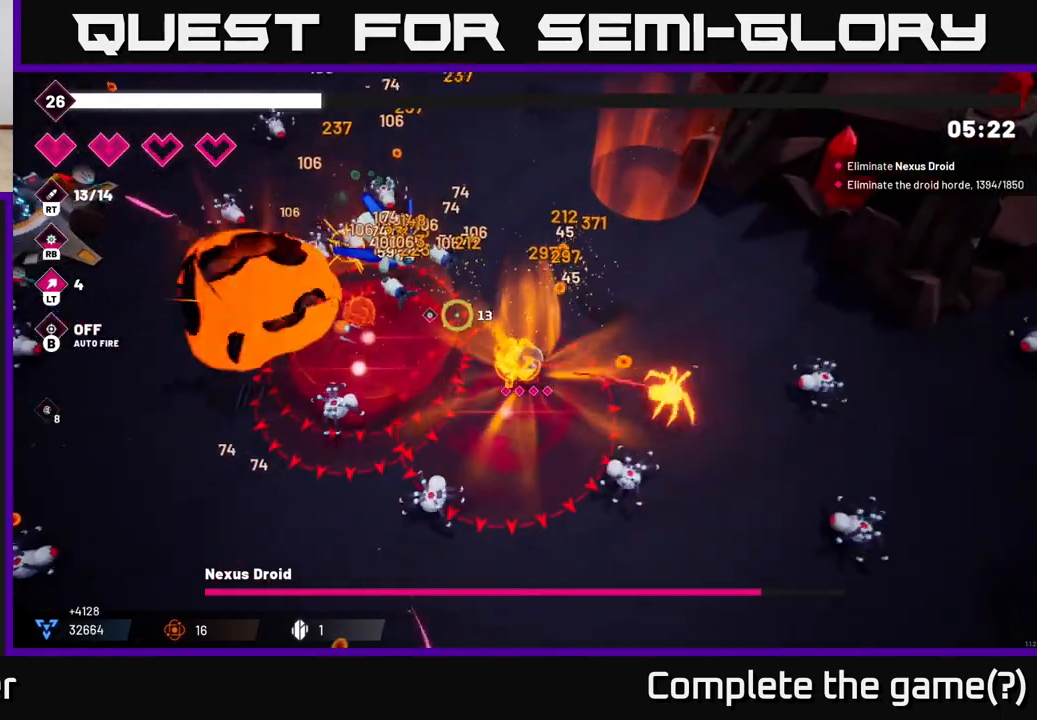
{"buttons": ["R2"], "left_stick": "up-left", "right_stick": "left", "events": [[50, "right_stick", "left"], [133, "left_stick", "up-right"], [283, "left_stick", "up"], [383, "left_stick", "up-left"]]}
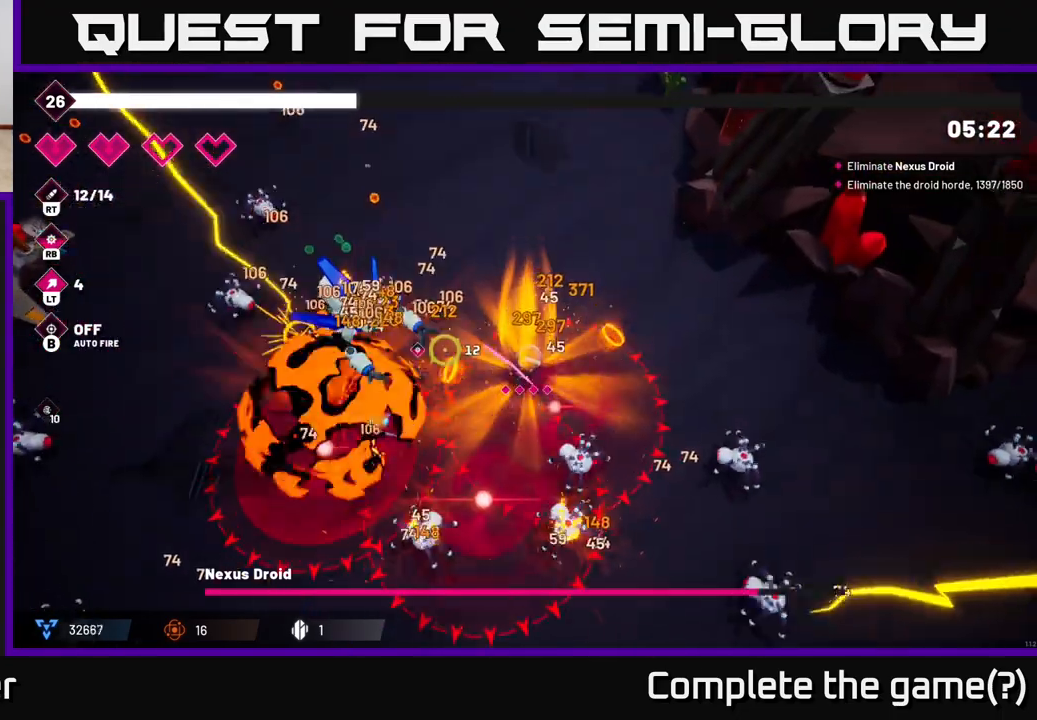
{"buttons": ["R2"], "left_stick": "up-left", "right_stick": "down-left", "events": [[467, "right_stick", "down-left"]]}
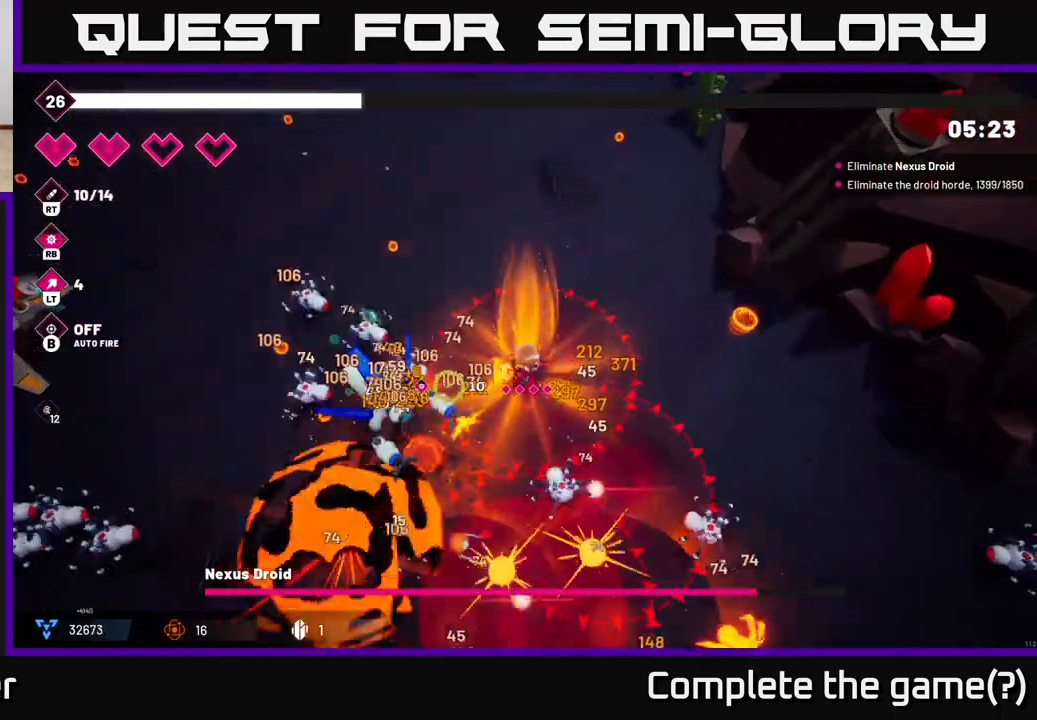
{"buttons": ["R2"], "left_stick": "up-left", "right_stick": "down-left", "events": []}
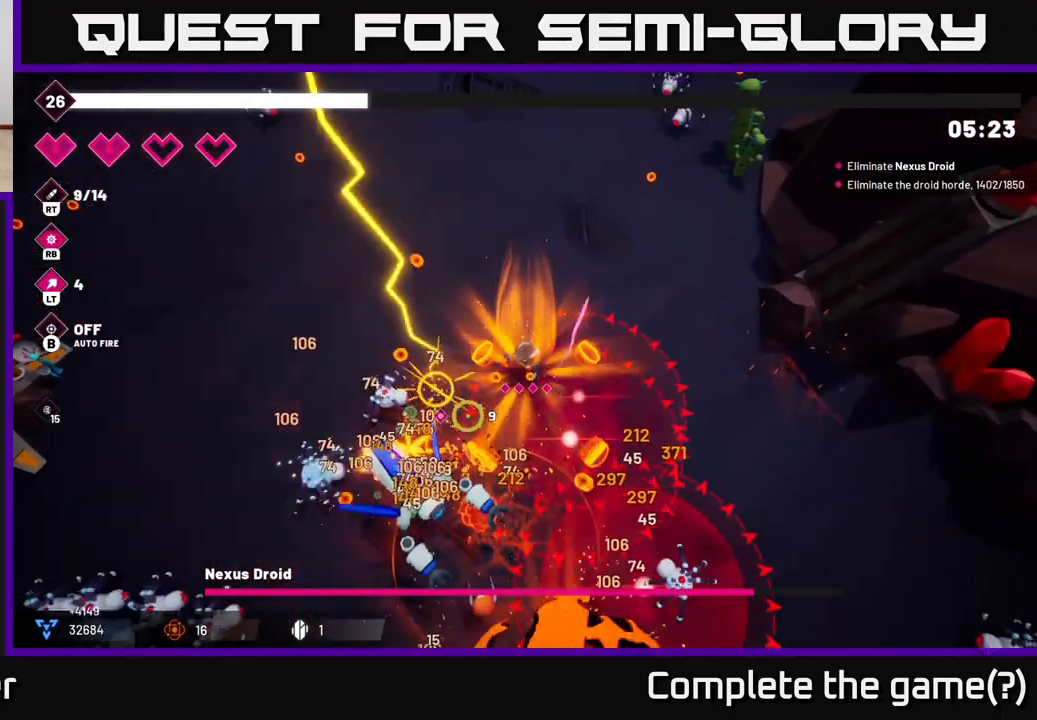
{"buttons": ["R2"], "left_stick": "left", "right_stick": "down", "events": [[233, "left_stick", "left"], [333, "right_stick", "down"]]}